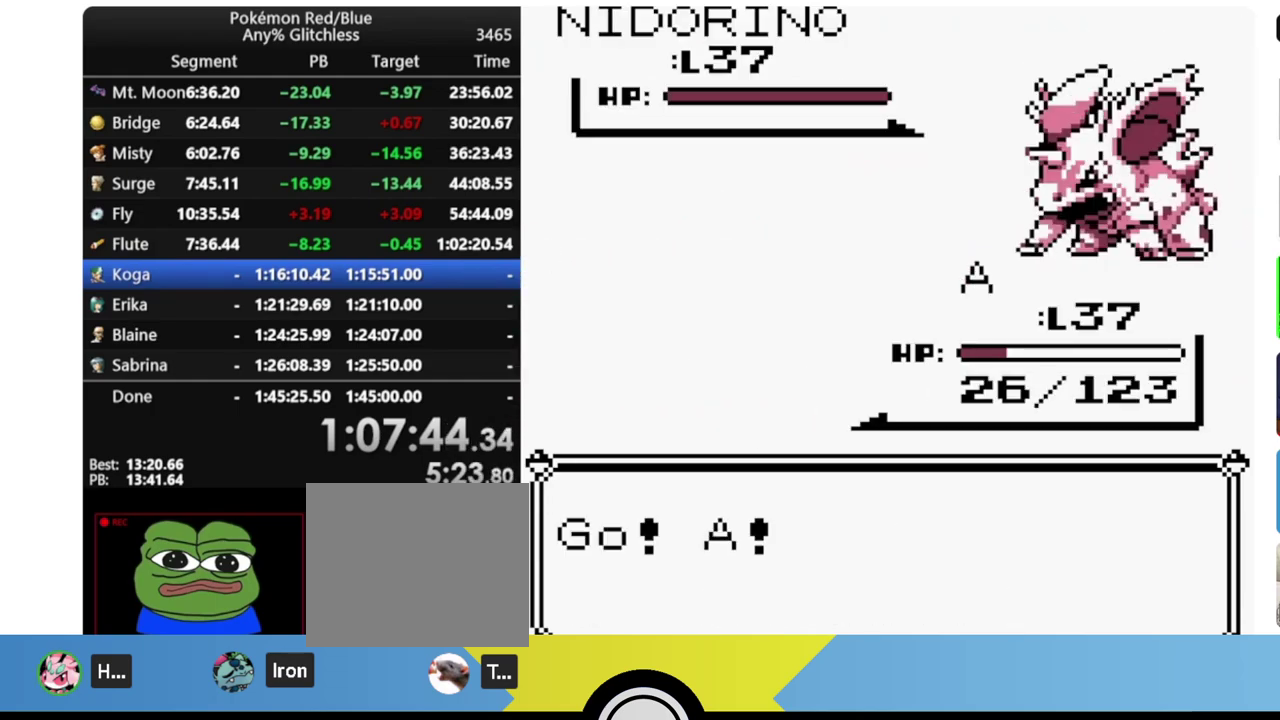
Gameplay with a controller (Nintendo layout); each line is a JSON object with the inputs held at the frame after it. "events" lists button and stick changes between this image and that frame as [ms after this image, input, new state], when the widget could be followed in between. Not read: L3 R3.
{"buttons": ["A", "DPAD_DOWN"], "events": [[250, "DPAD_DOWN", "down"], [267, "A", "down"]]}
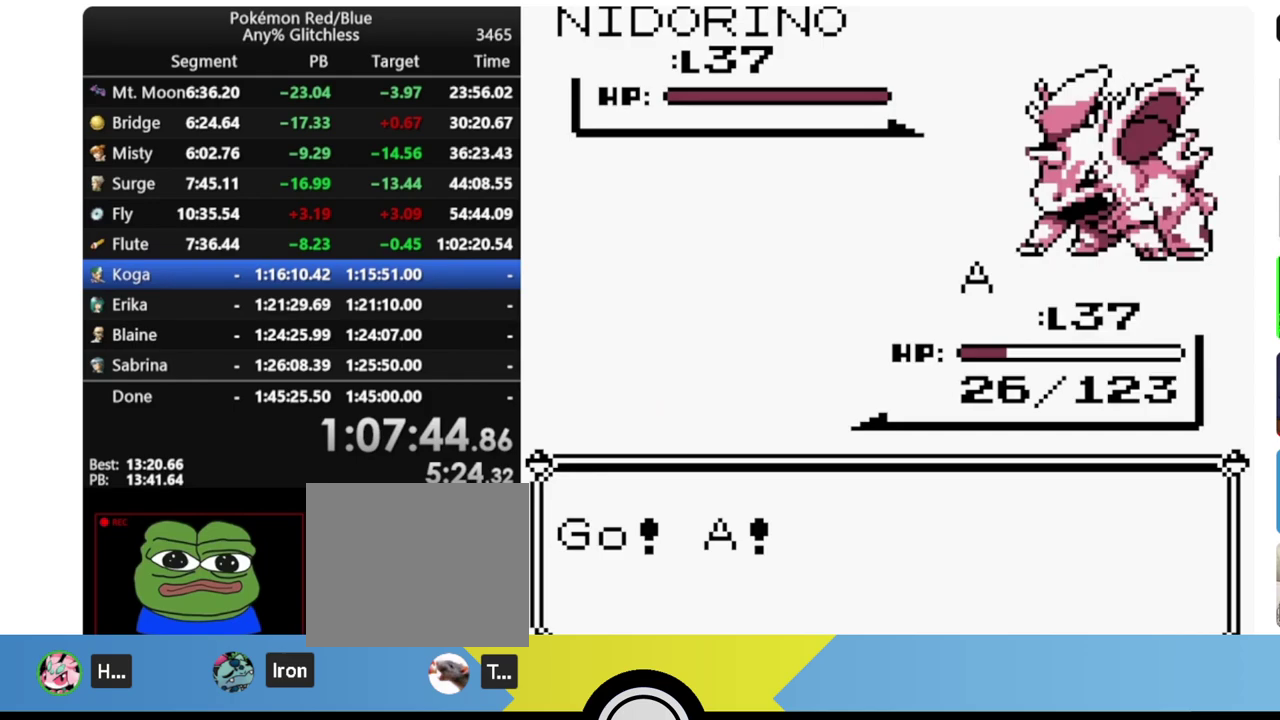
{"buttons": ["A", "DPAD_DOWN"], "events": []}
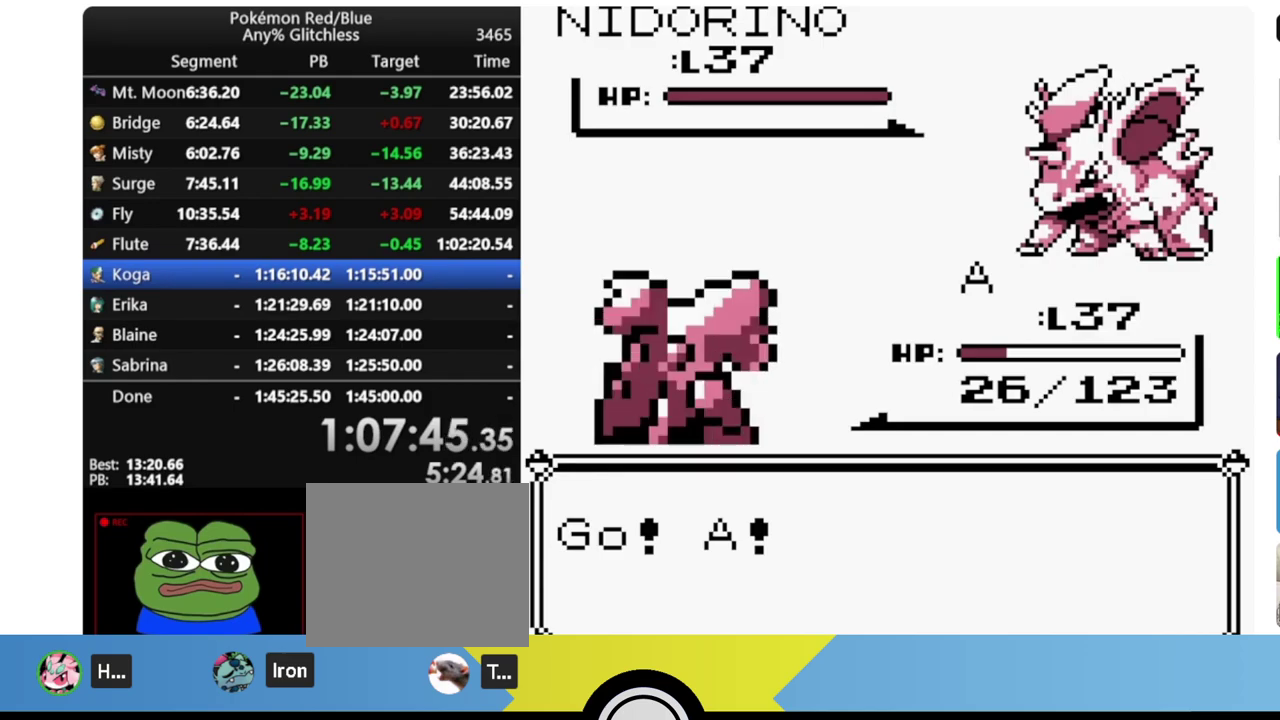
{"buttons": ["A", "DPAD_DOWN"], "events": []}
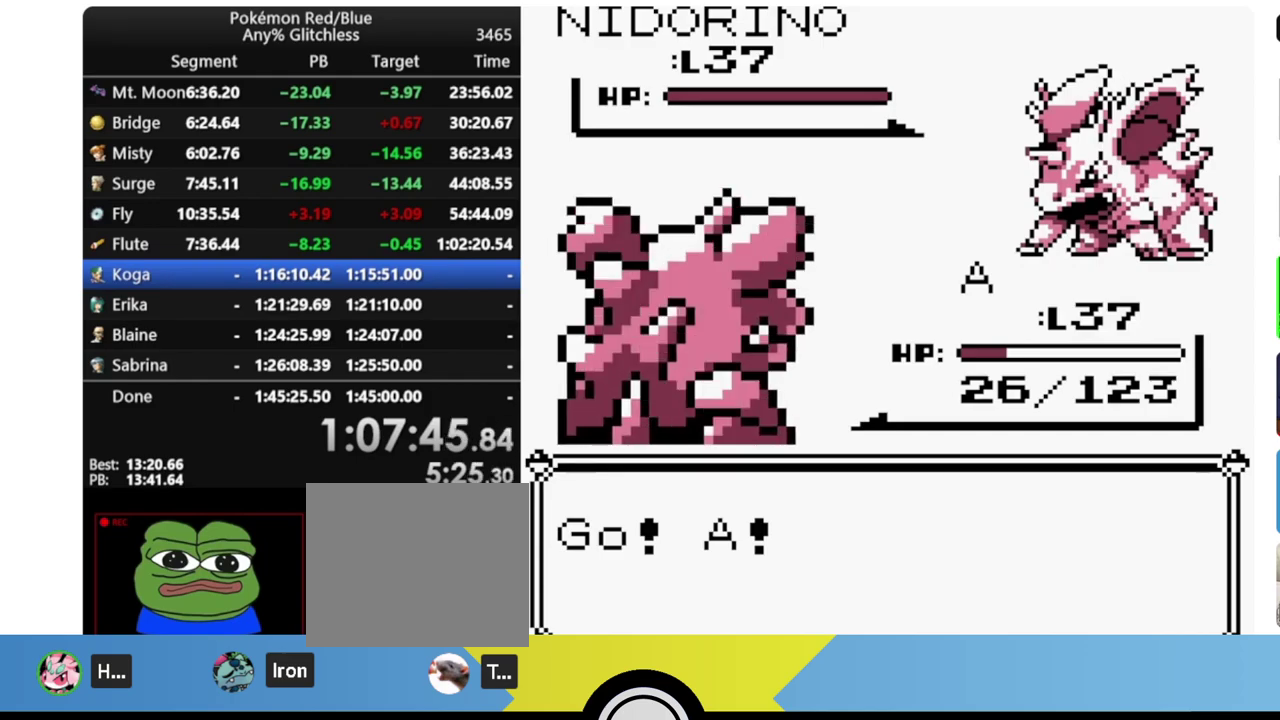
{"buttons": ["A", "DPAD_DOWN"], "events": []}
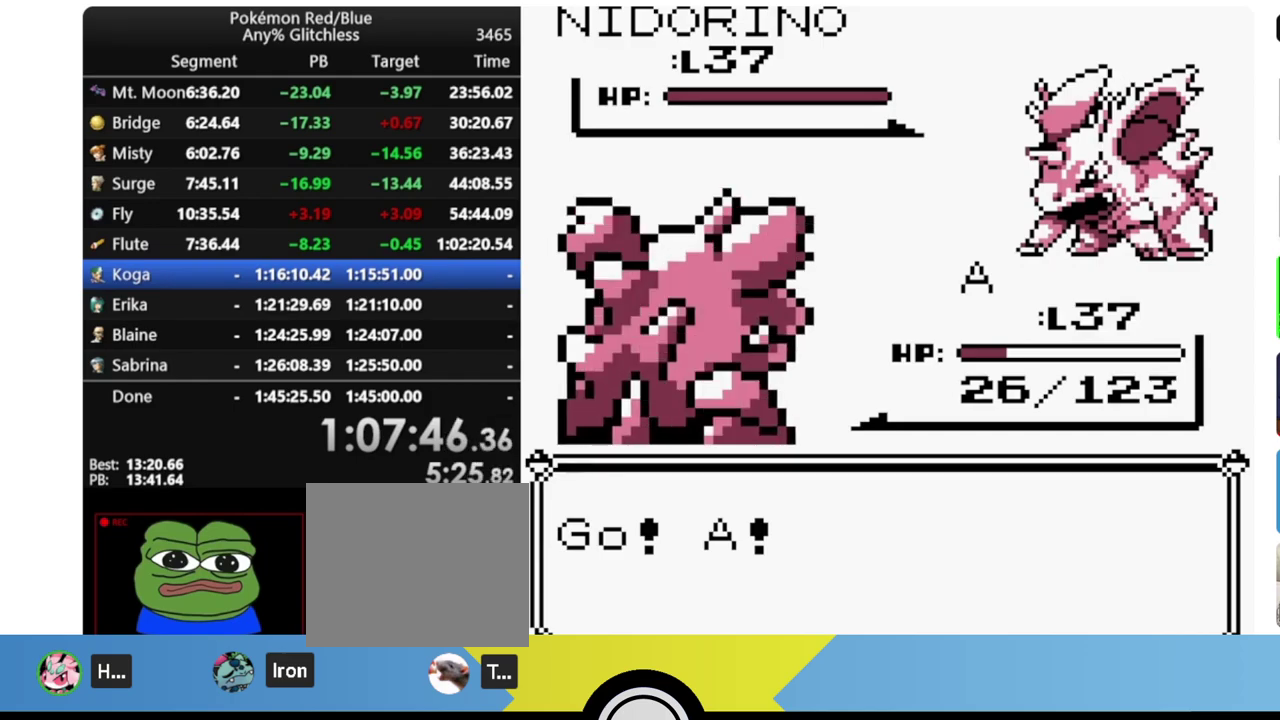
{"buttons": ["A", "DPAD_DOWN", "DPAD_LEFT"], "events": [[417, "DPAD_LEFT", "down"]]}
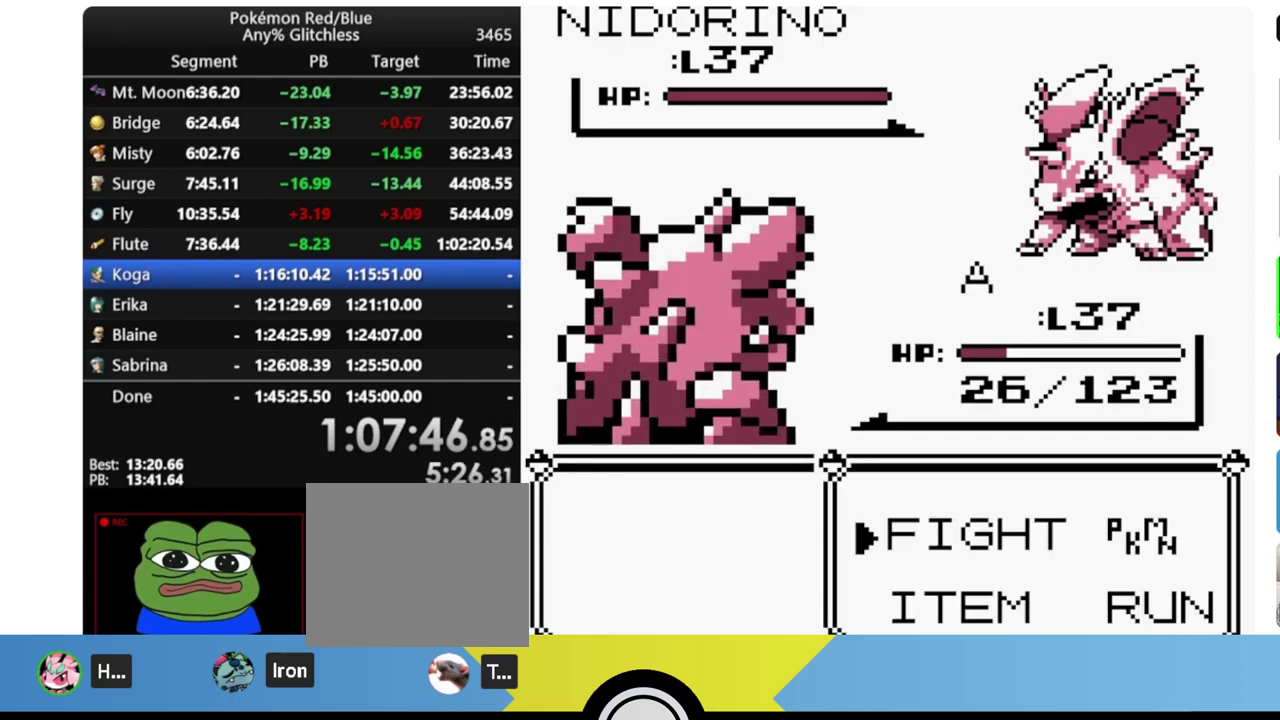
{"buttons": ["A", "DPAD_DOWN", "DPAD_LEFT"], "events": []}
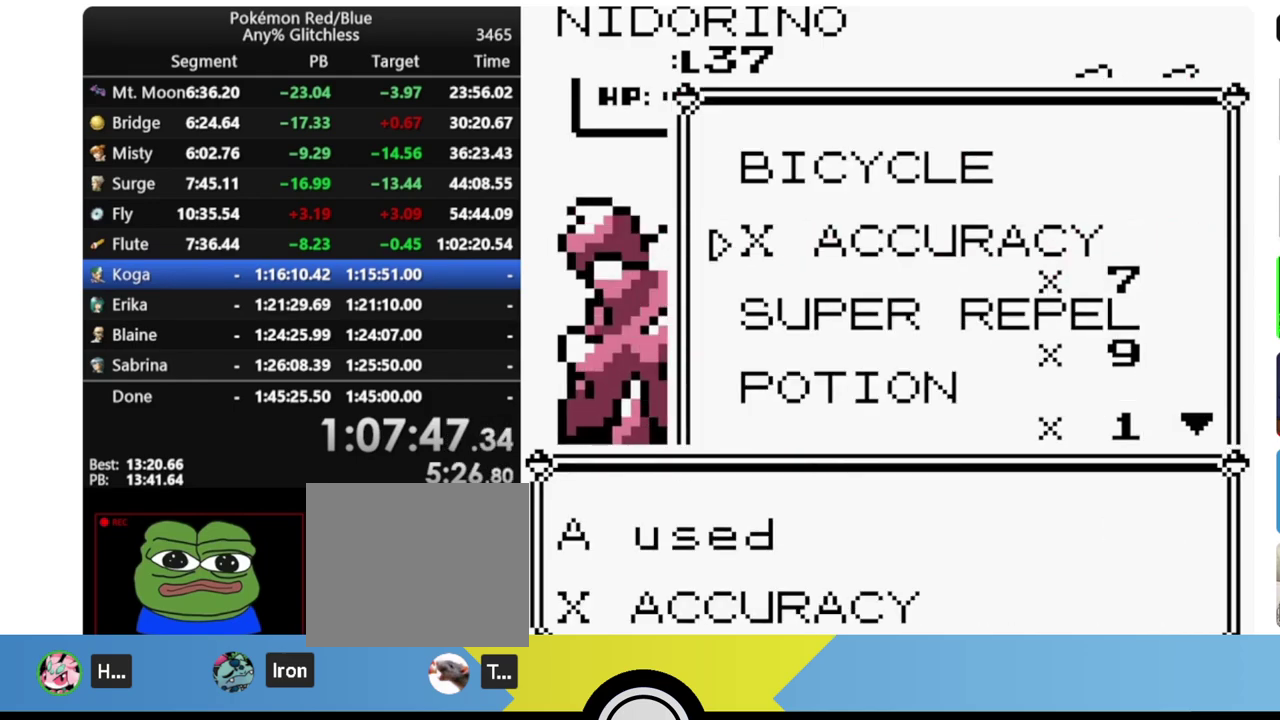
{"buttons": [], "events": [[17, "B", "down"], [83, "DPAD_DOWN", "up"], [83, "DPAD_LEFT", "up"], [200, "B", "up"], [233, "A", "up"]]}
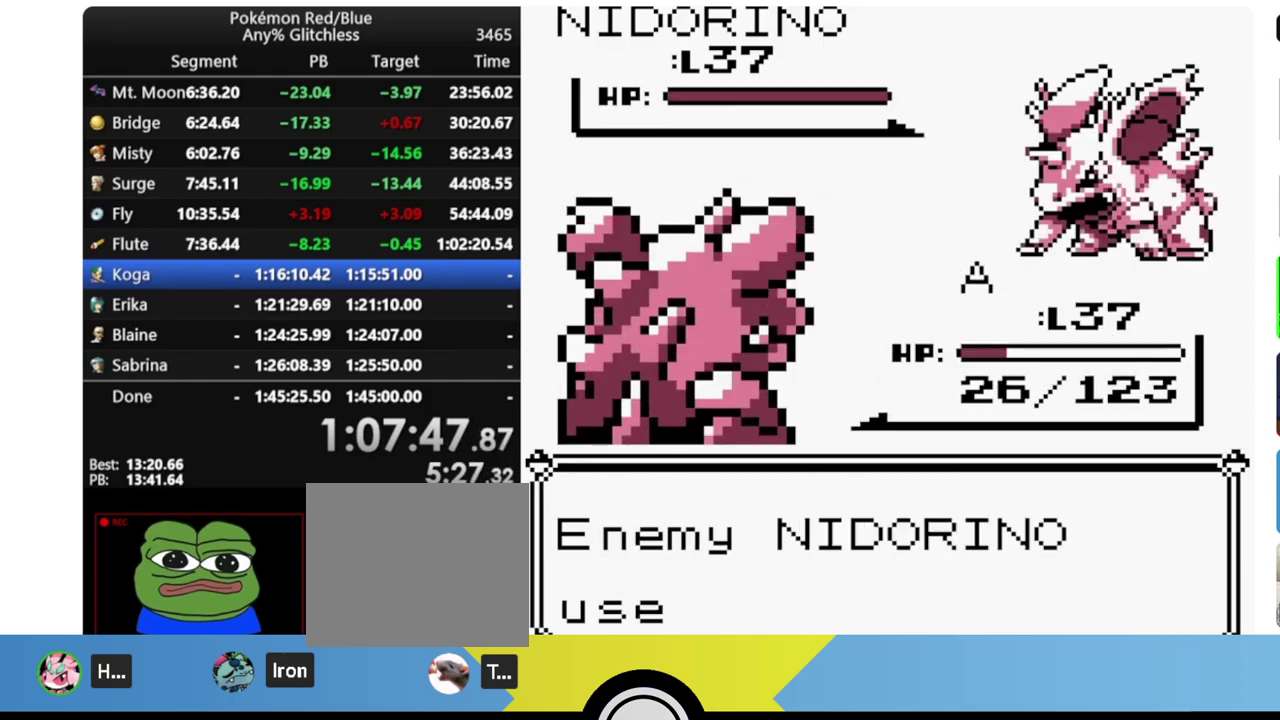
{"buttons": [], "events": []}
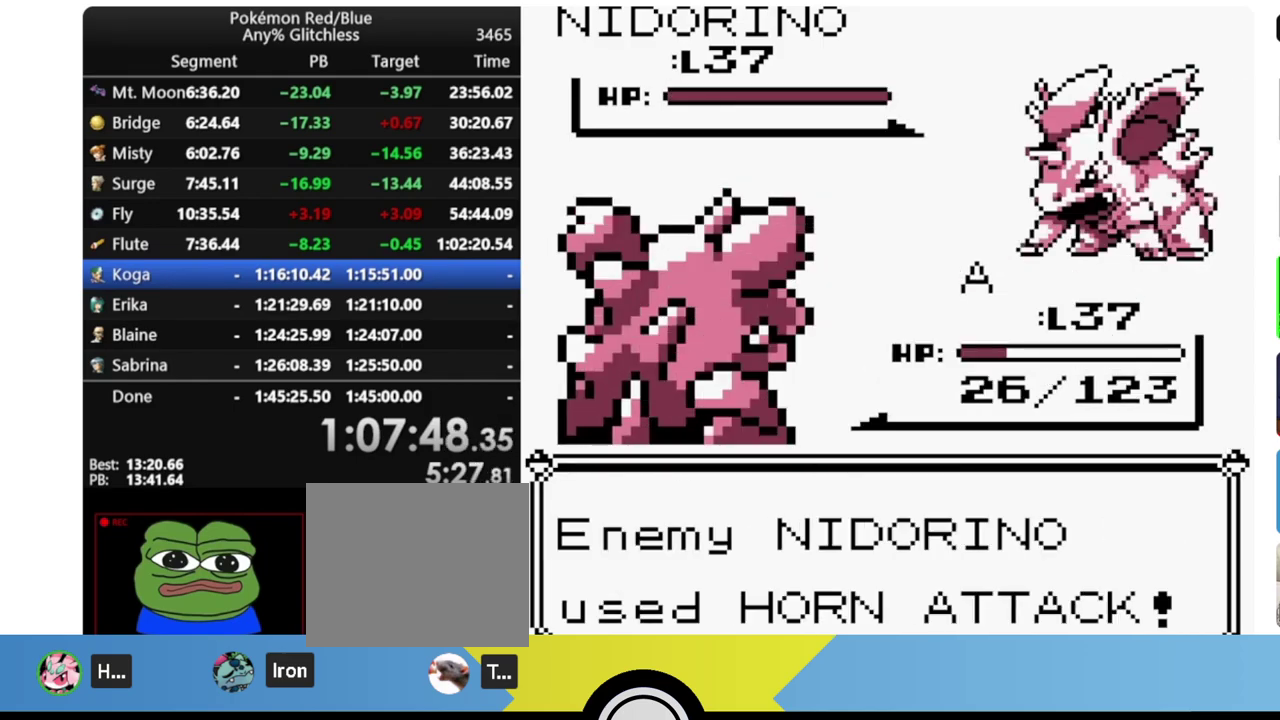
{"buttons": [], "events": []}
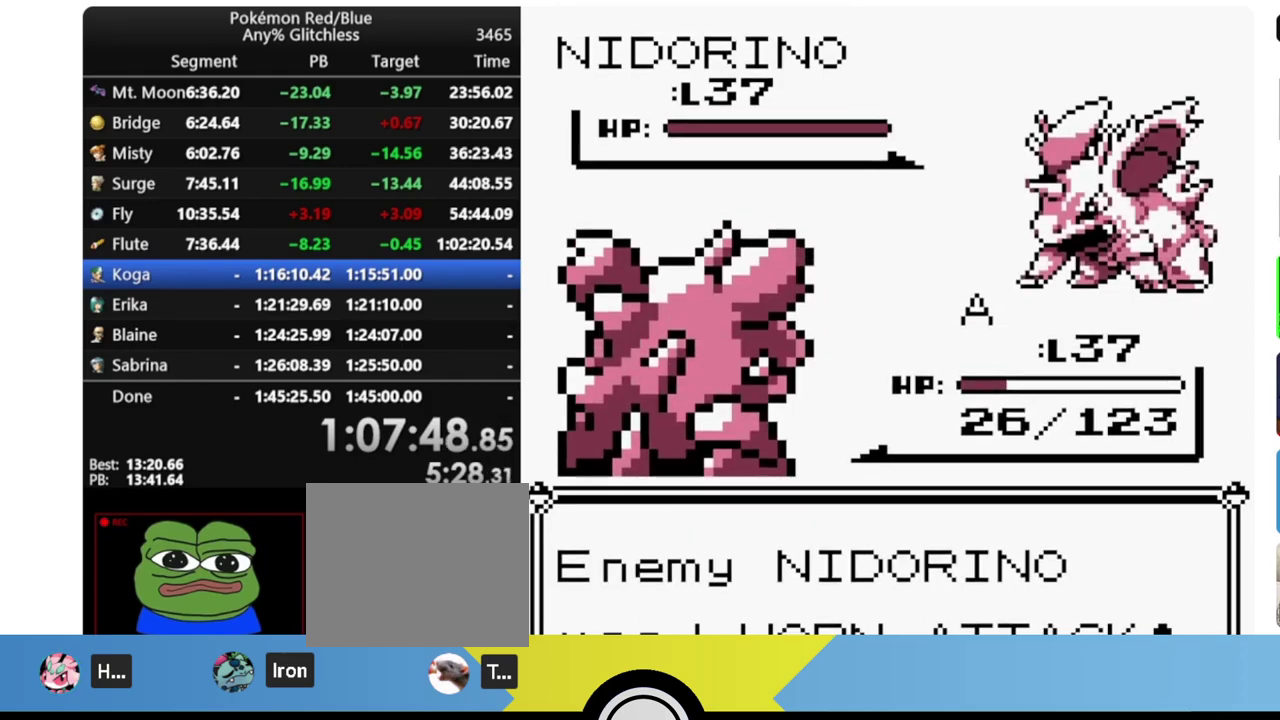
{"buttons": [], "events": []}
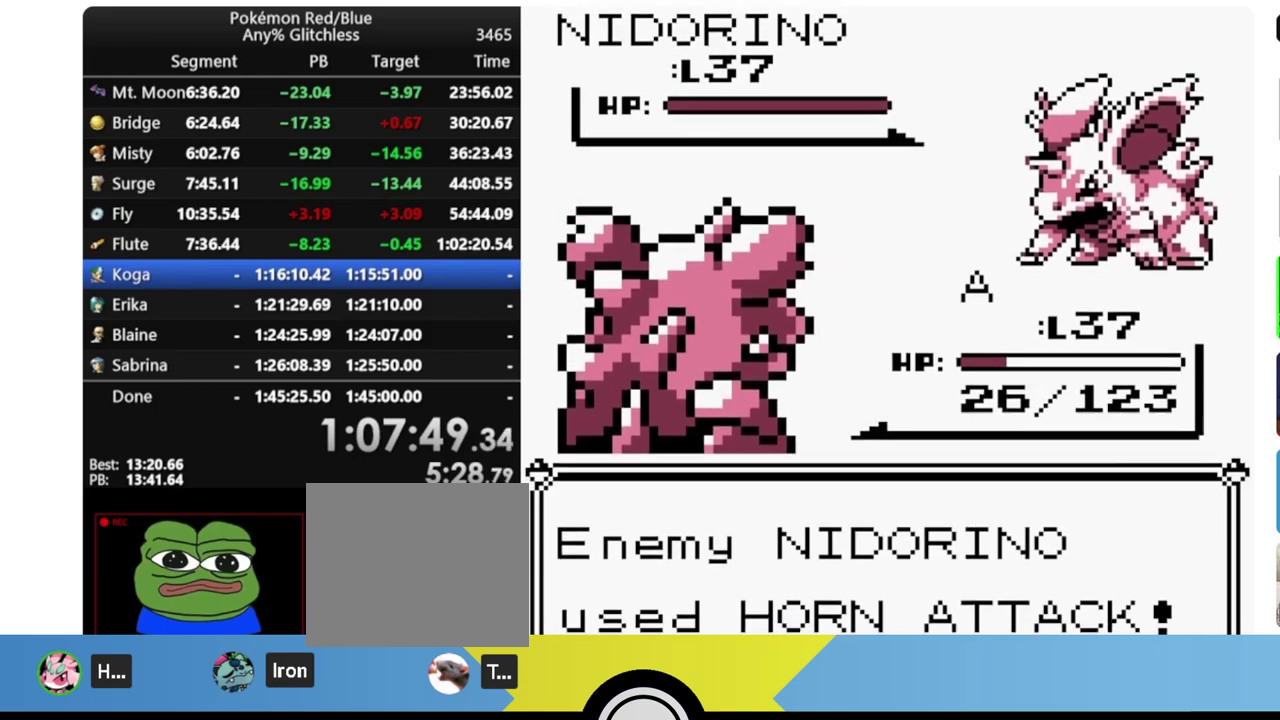
{"buttons": [], "events": []}
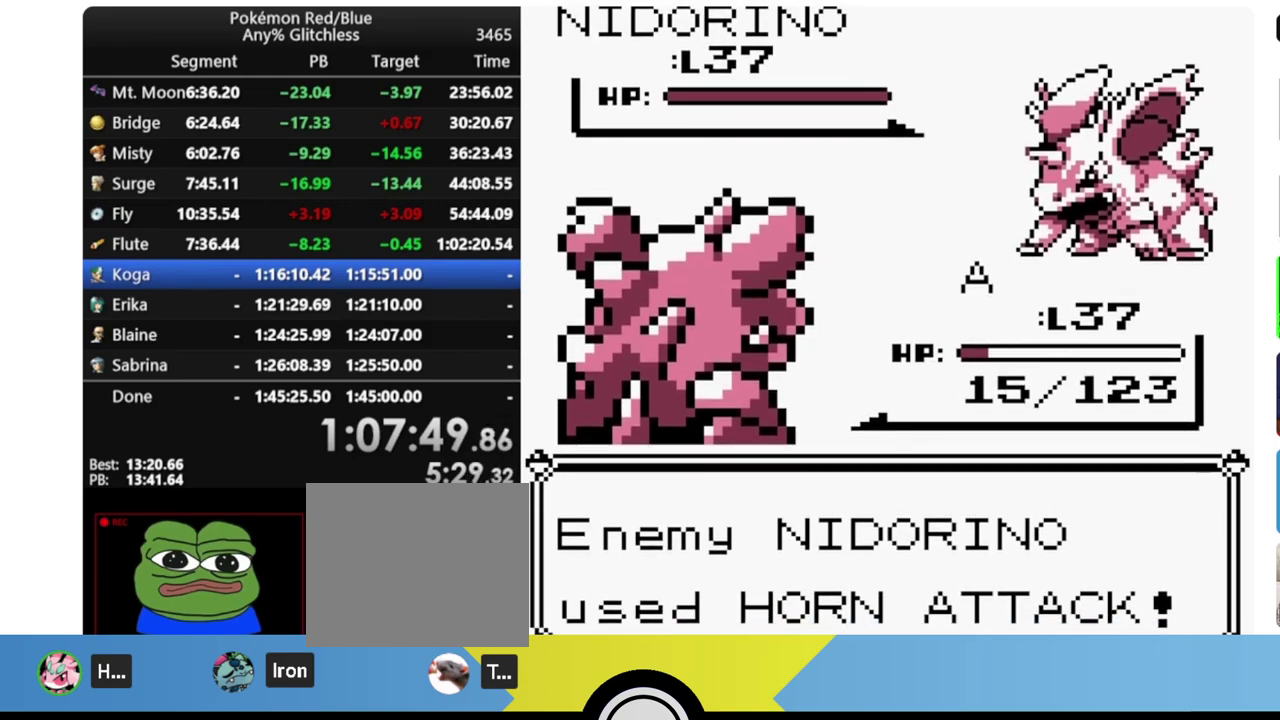
{"buttons": ["A", "DPAD_UP"], "events": [[333, "A", "down"], [333, "DPAD_UP", "down"]]}
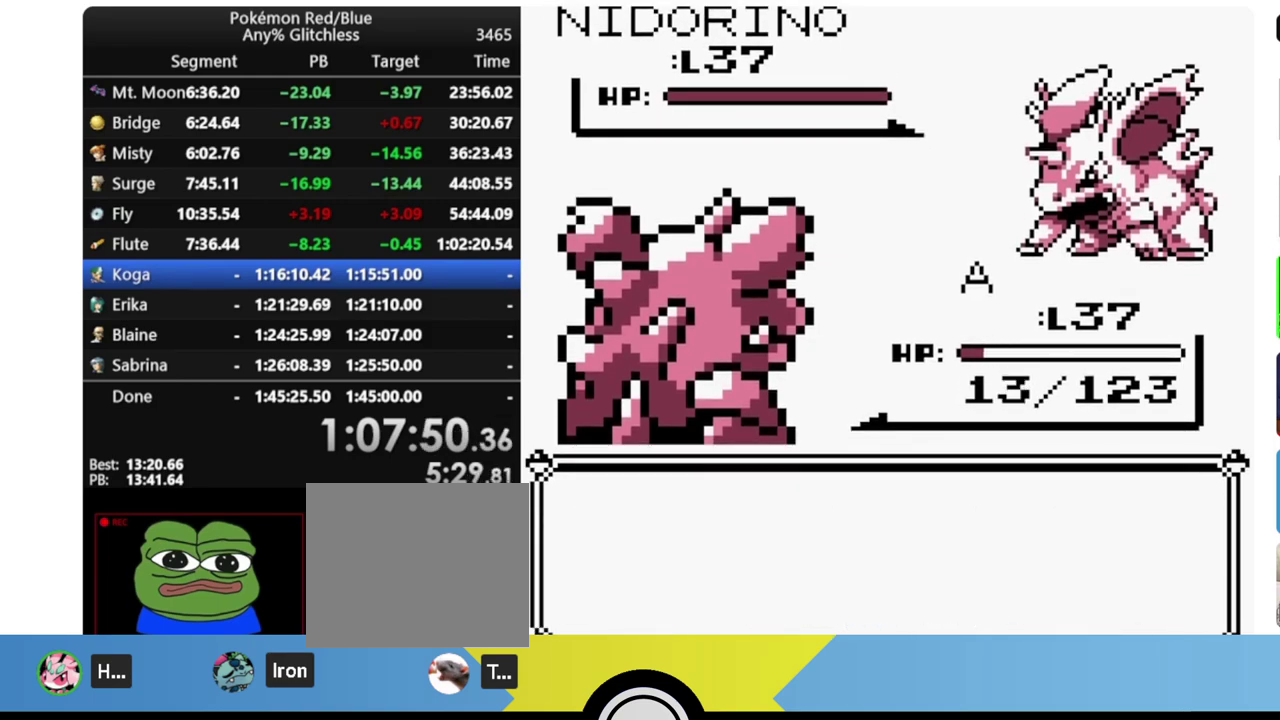
{"buttons": [], "events": [[100, "A", "up"], [150, "DPAD_UP", "up"], [200, "A", "down"], [383, "A", "up"]]}
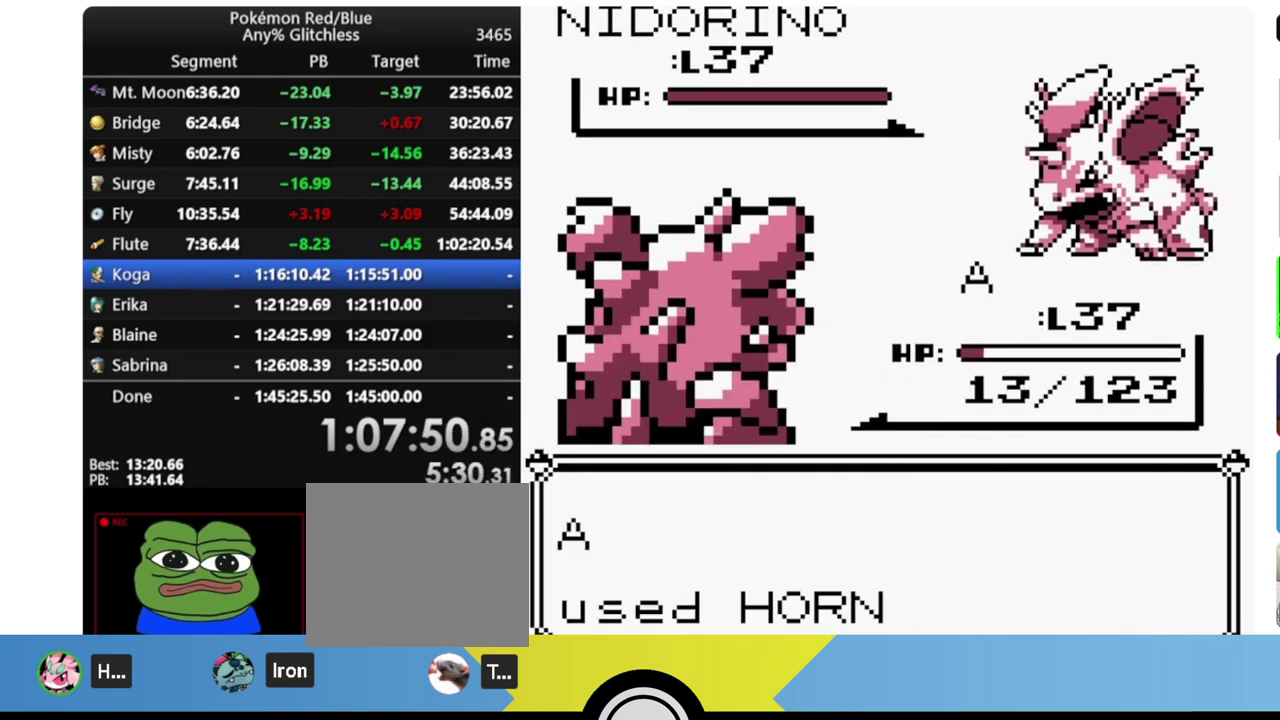
{"buttons": [], "events": []}
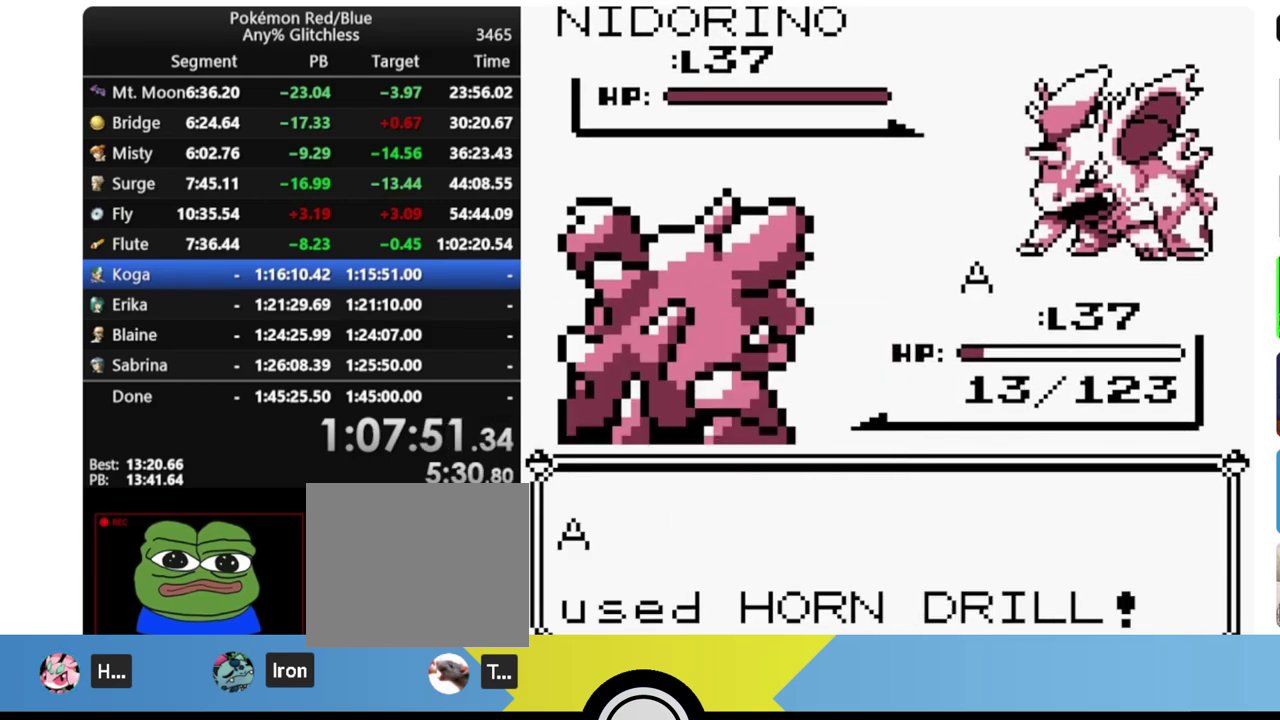
{"buttons": [], "events": []}
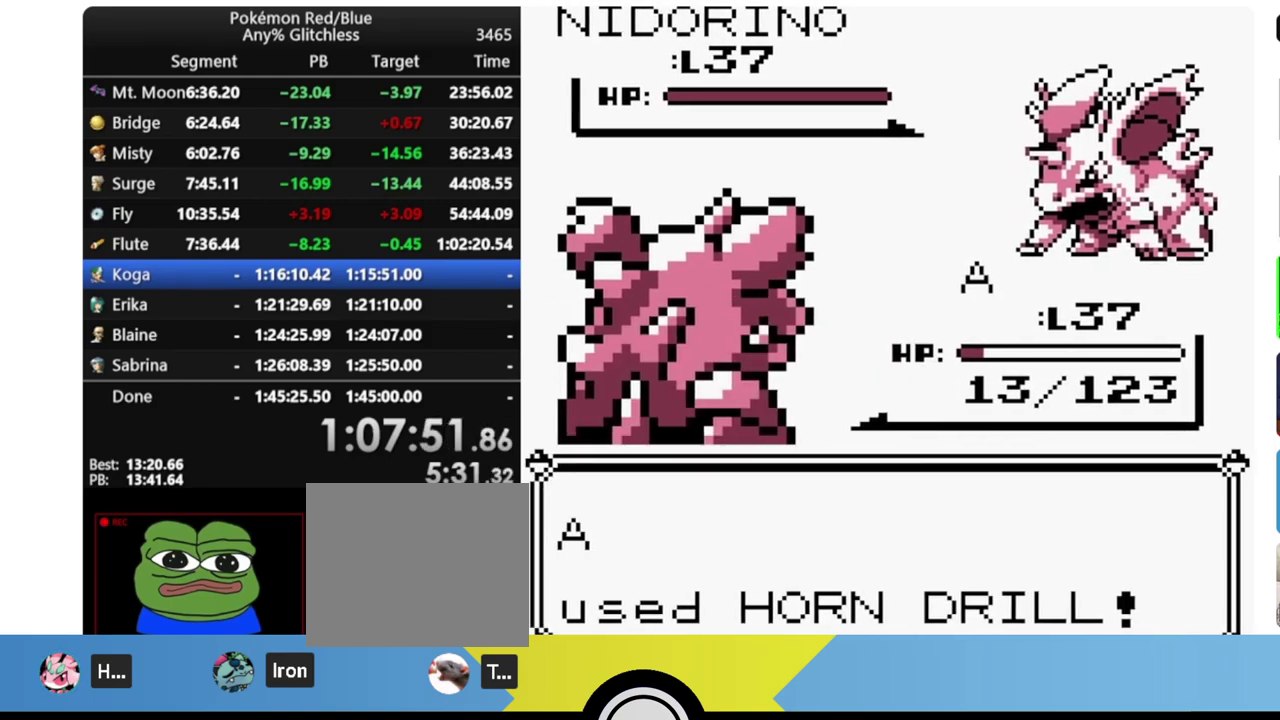
{"buttons": [], "events": []}
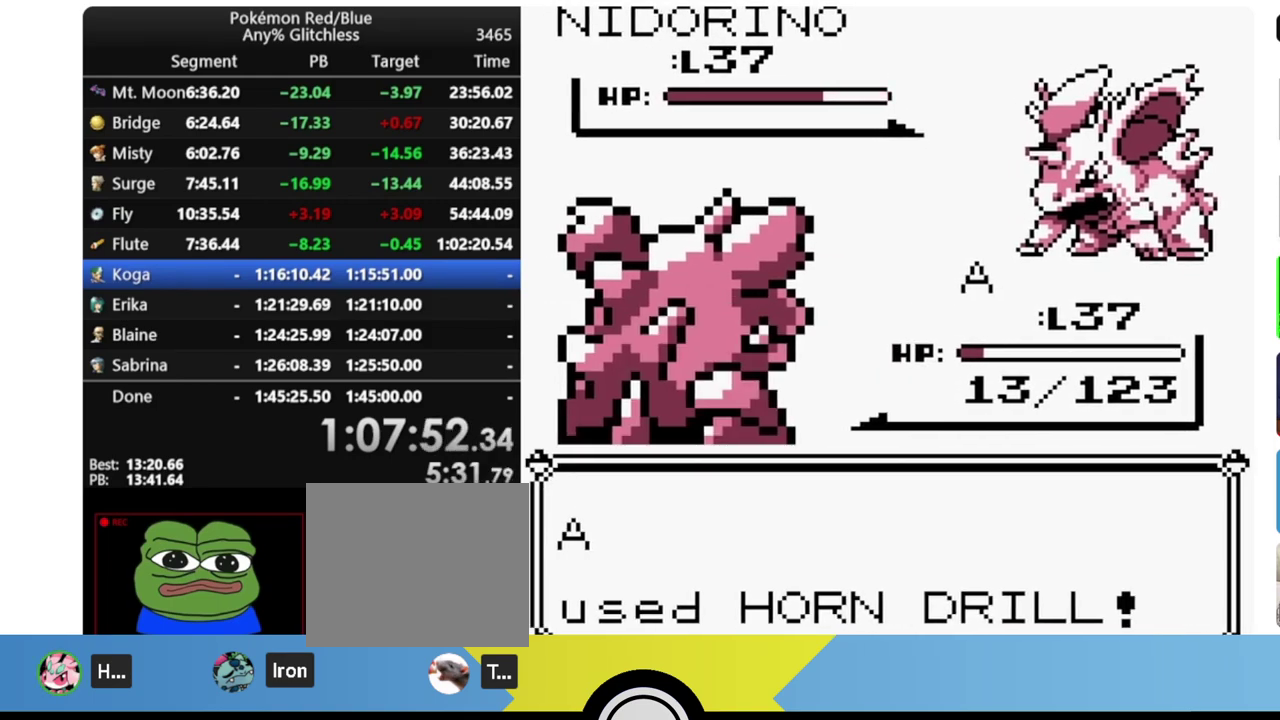
{"buttons": [], "events": []}
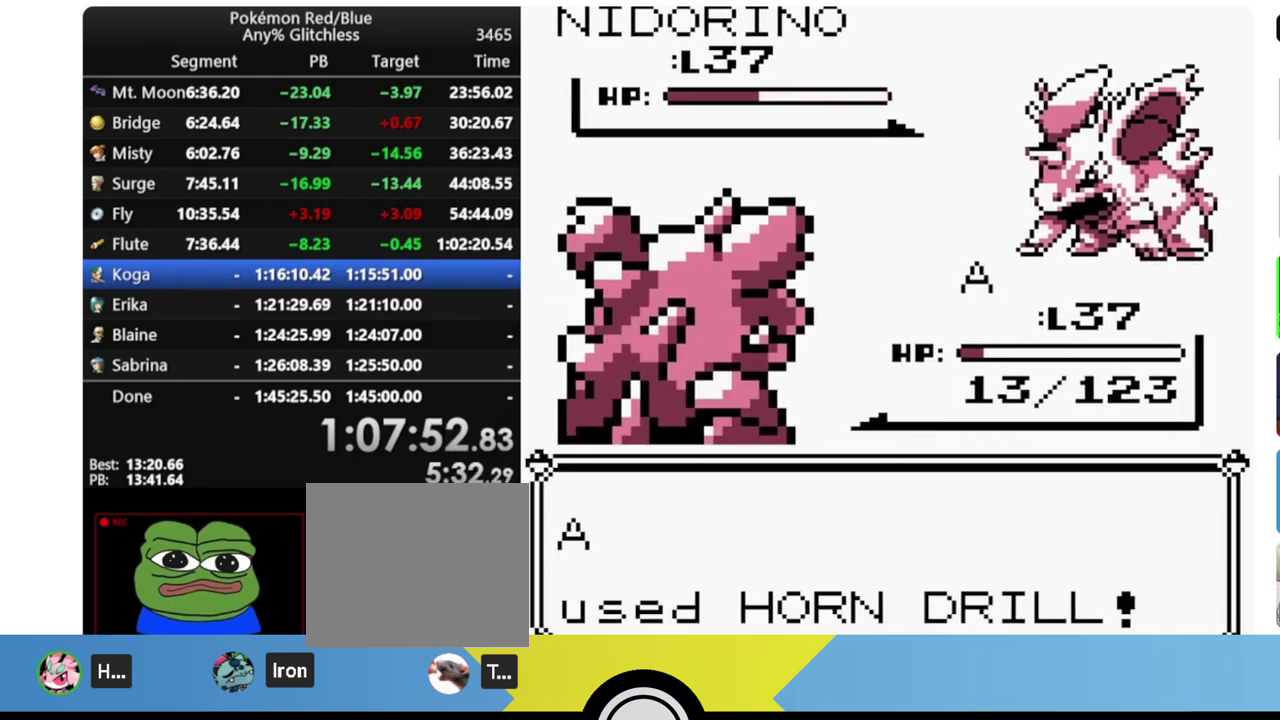
{"buttons": [], "events": []}
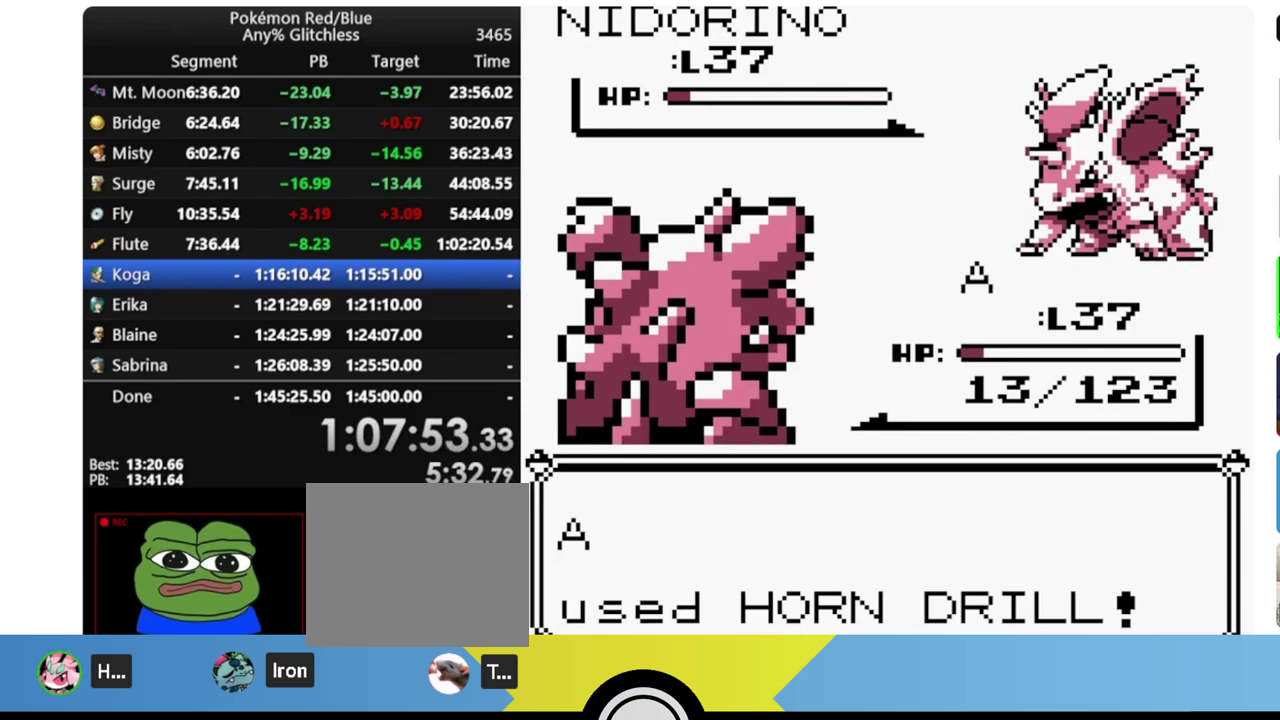
{"buttons": ["A", "B"], "events": [[400, "B", "down"], [433, "A", "down"]]}
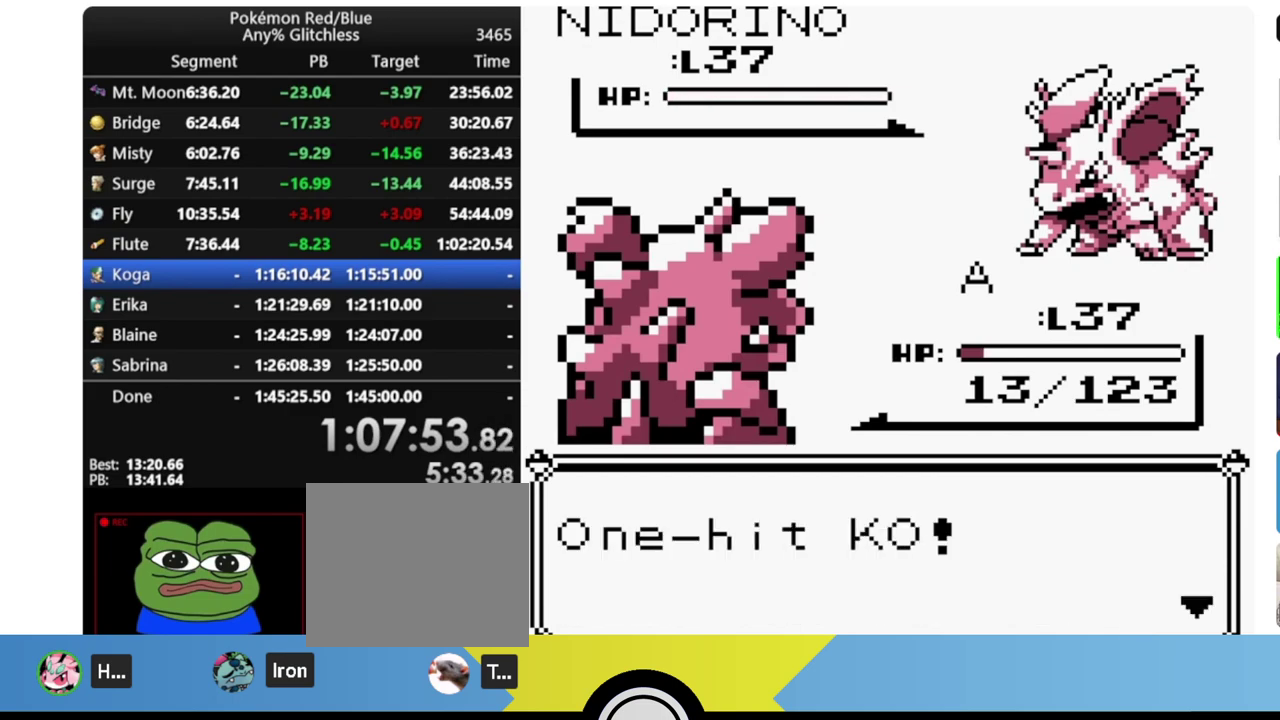
{"buttons": [], "events": [[83, "B", "up"], [117, "A", "up"]]}
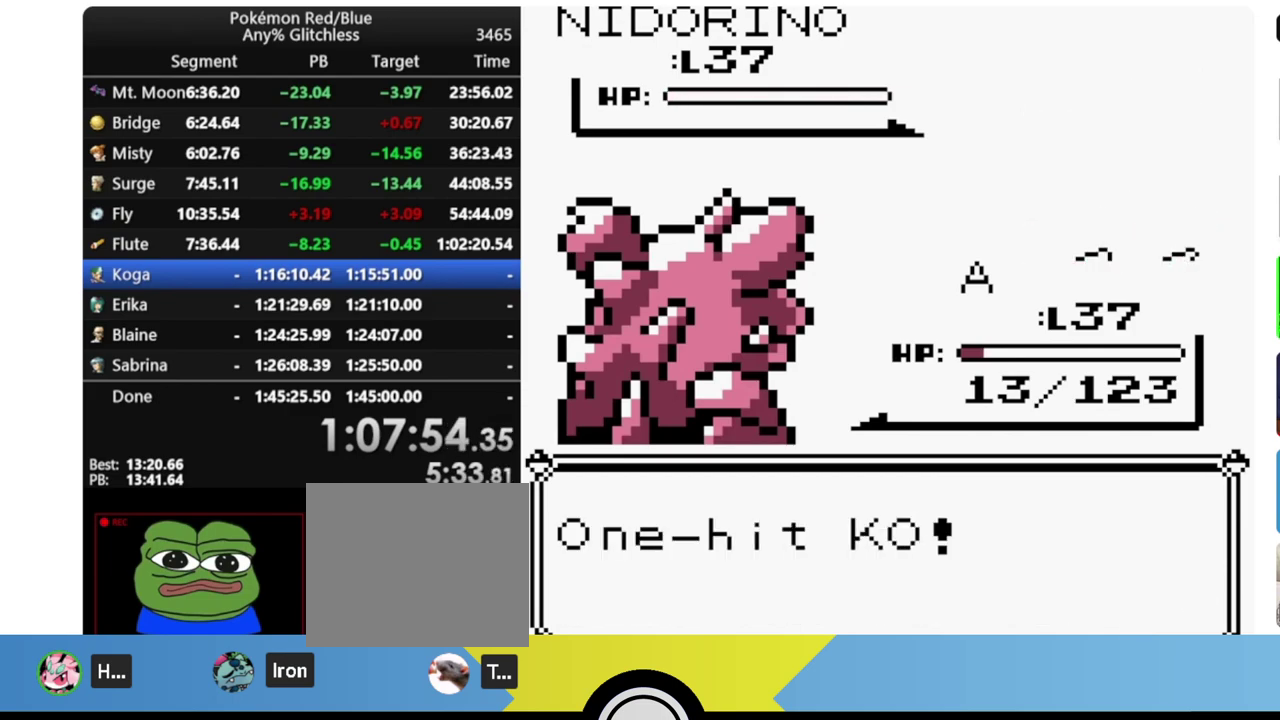
{"buttons": ["B"], "events": [[467, "B", "down"]]}
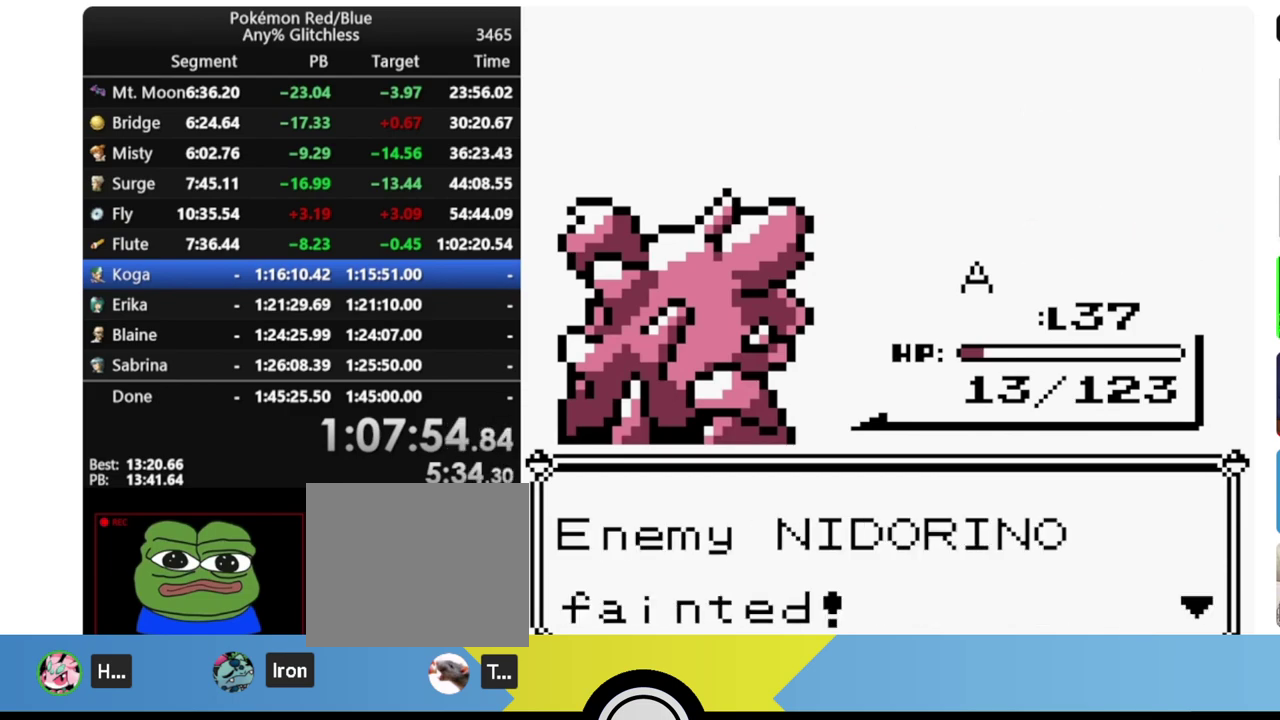
{"buttons": ["A", "B"], "events": [[17, "A", "down"], [150, "B", "up"], [200, "A", "up"], [433, "B", "down"], [500, "A", "down"]]}
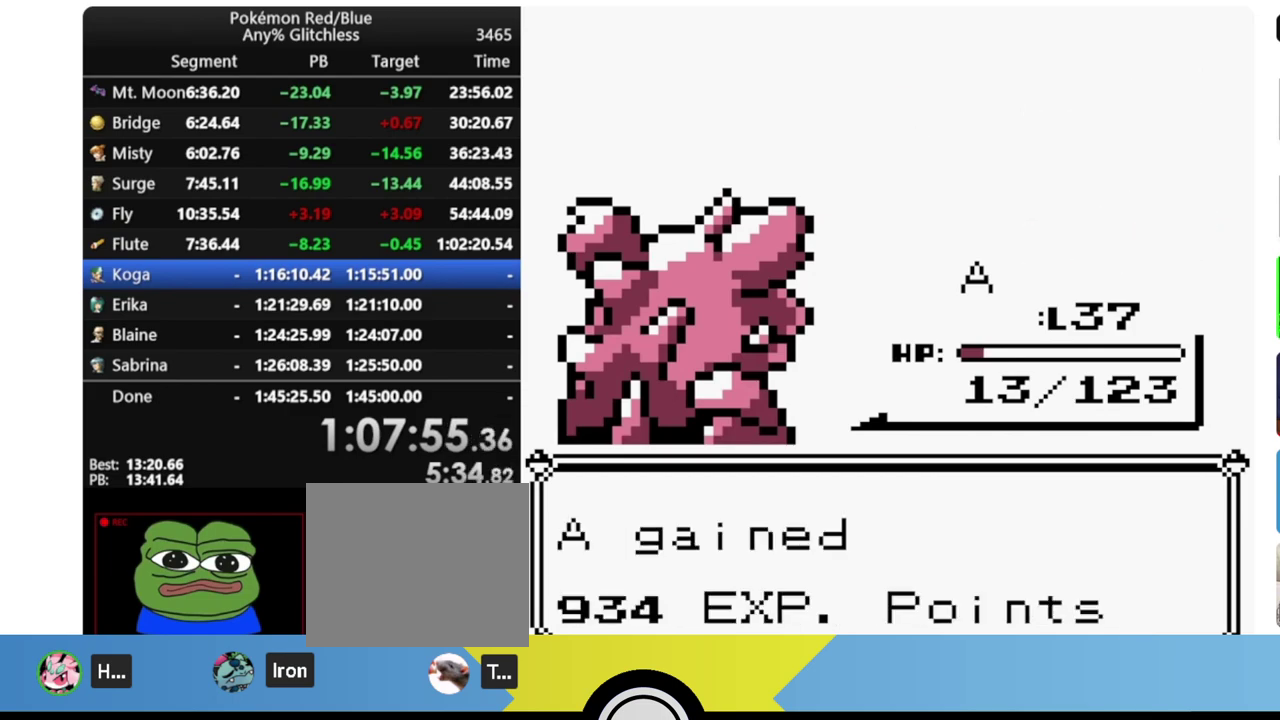
{"buttons": [], "events": [[117, "B", "up"], [217, "A", "up"]]}
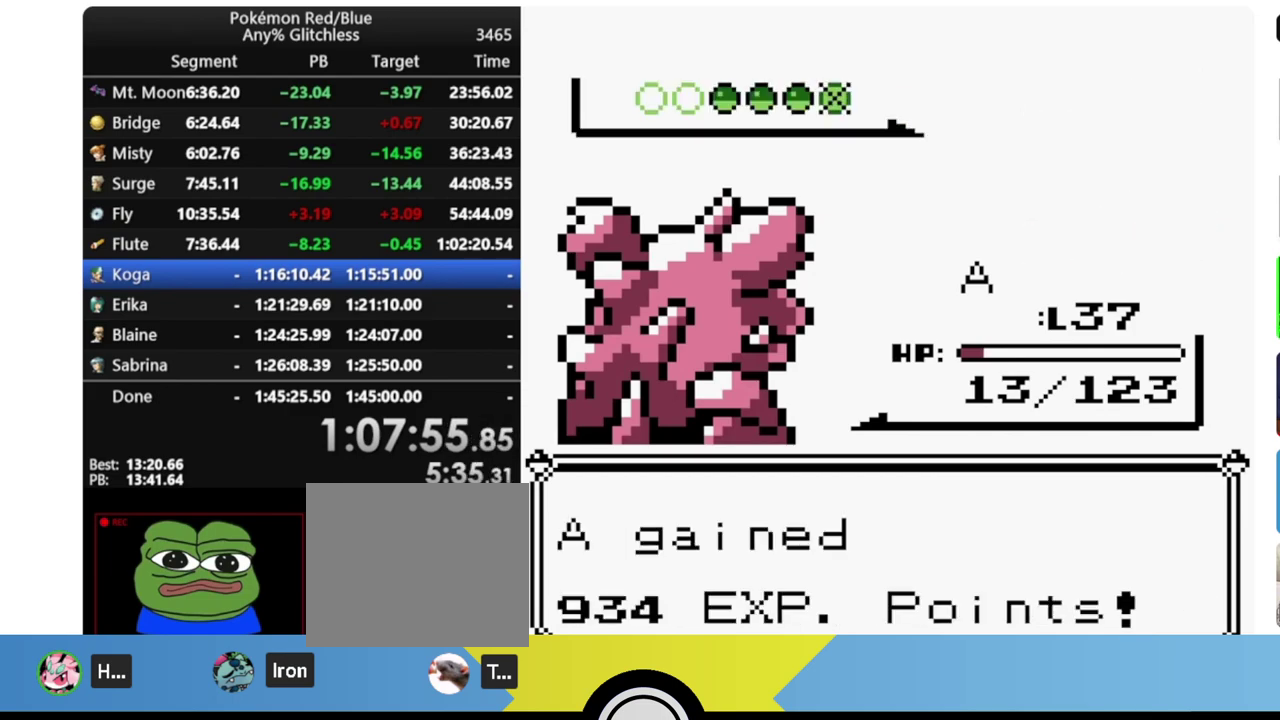
{"buttons": [], "events": []}
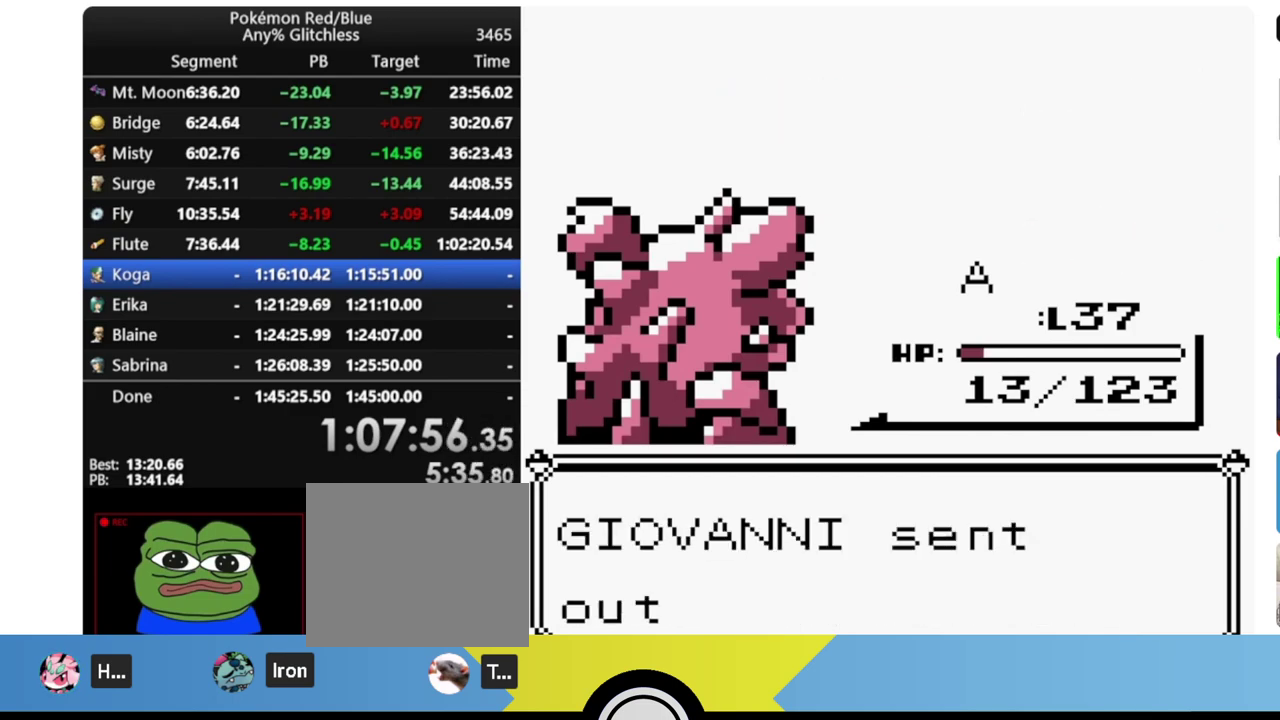
{"buttons": ["A"], "events": [[400, "A", "down"]]}
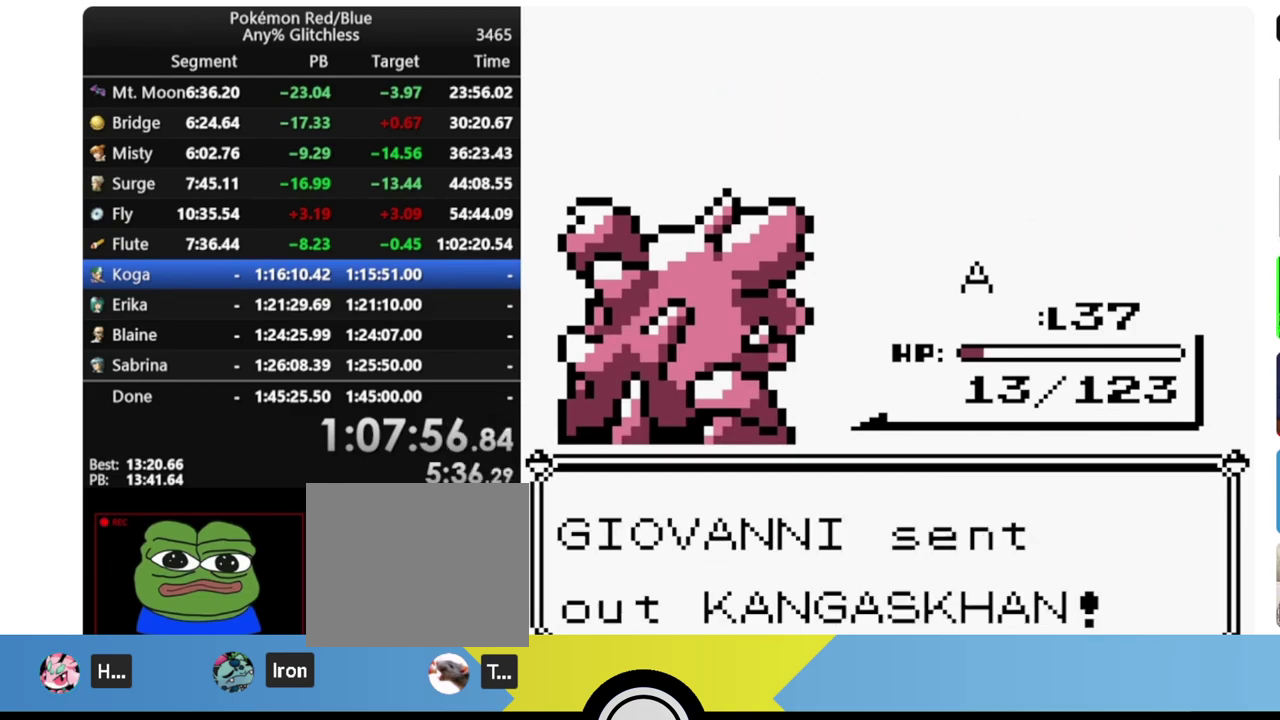
{"buttons": ["A"], "events": []}
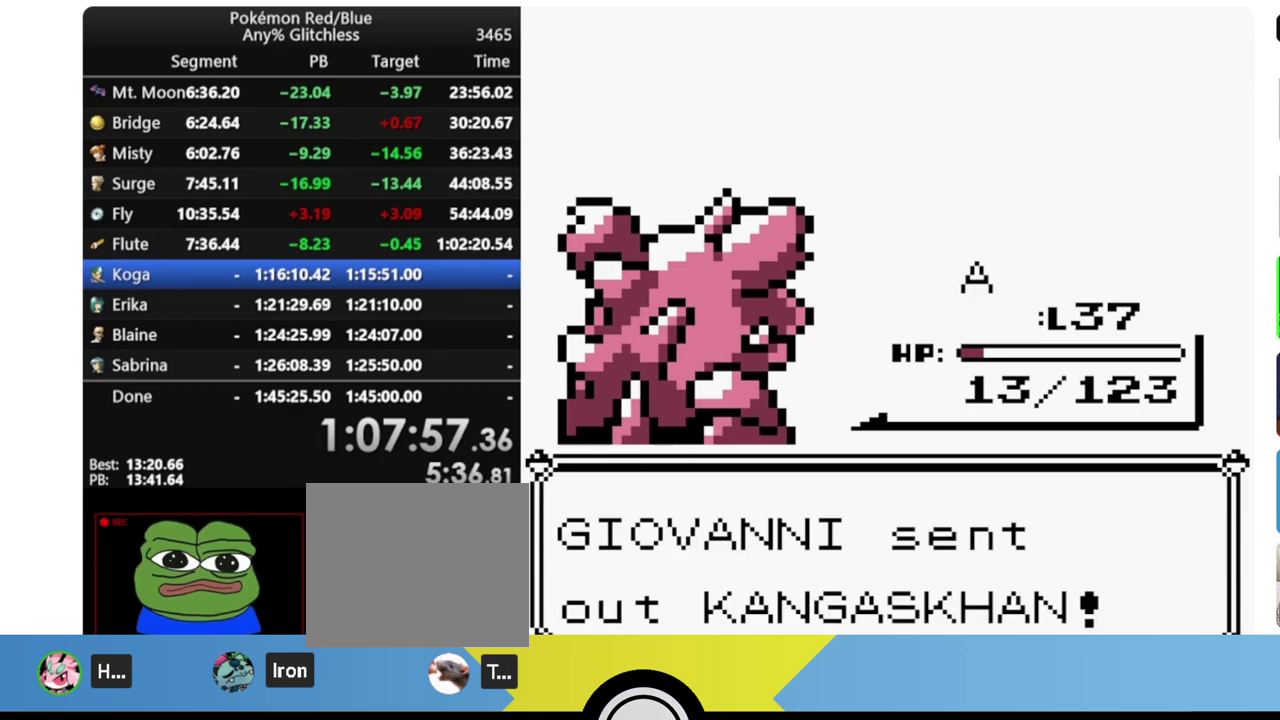
{"buttons": [], "events": [[383, "A", "up"]]}